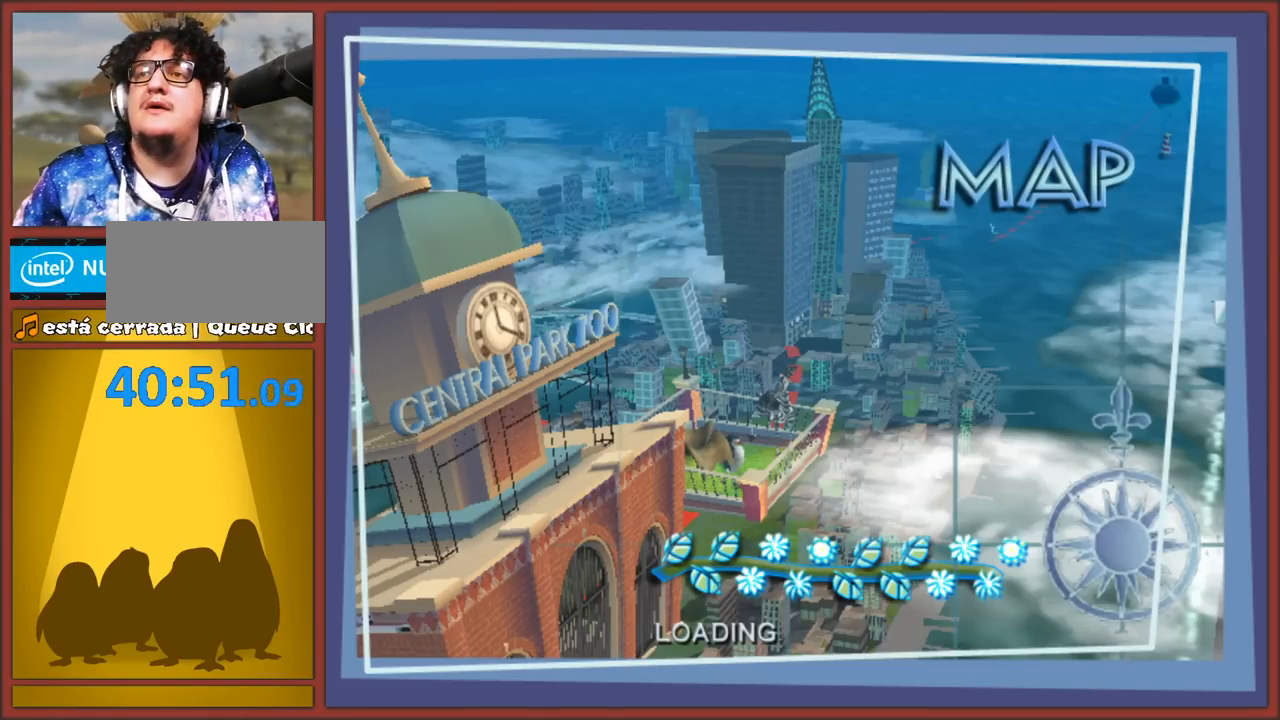
Gameplay with a controller (Nintendo layout); each line is a JSON object with the inputs held at the frame after it. "events" lists button and stick changes between this image and that frame as [ms after this image, input, new state], when the widget could be followed in between. Not read: L3 R3.
{"buttons": ["A", "B"], "left_stick": "center", "right_stick": "center", "events": [[367, "B", "down"], [450, "A", "down"]]}
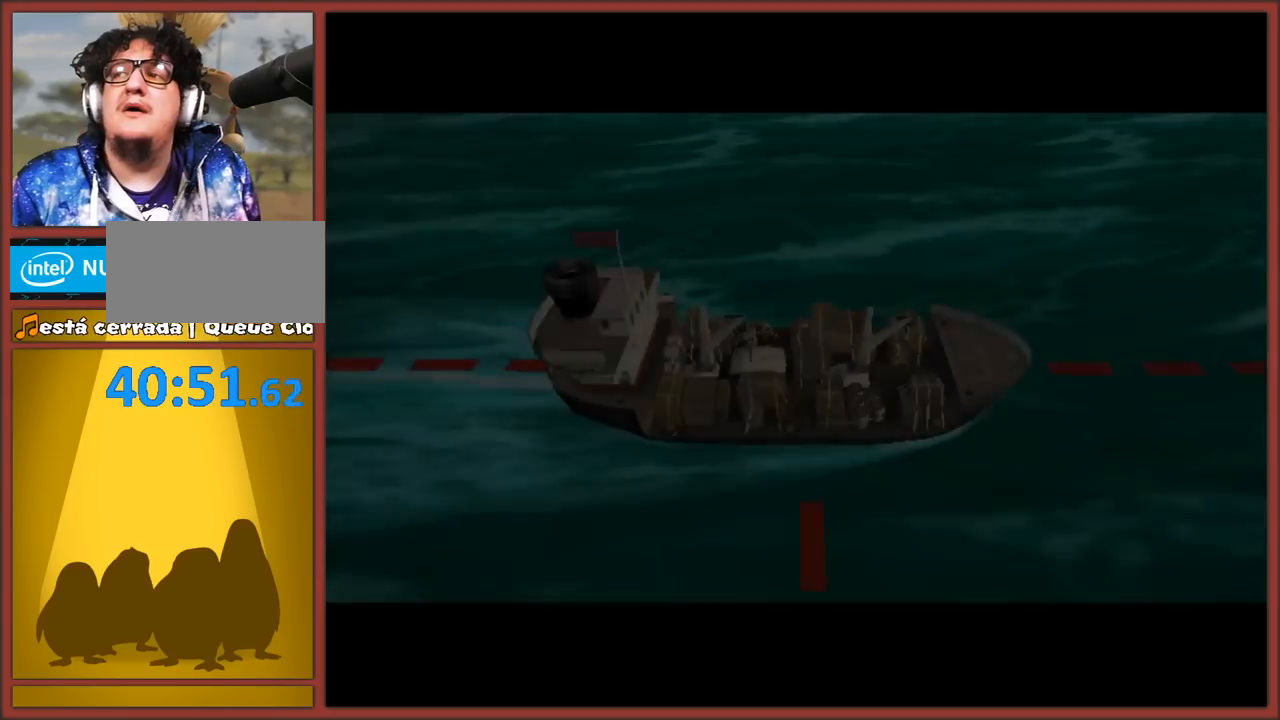
{"buttons": [], "left_stick": "center", "right_stick": "center", "events": [[17, "A", "up"], [183, "B", "up"]]}
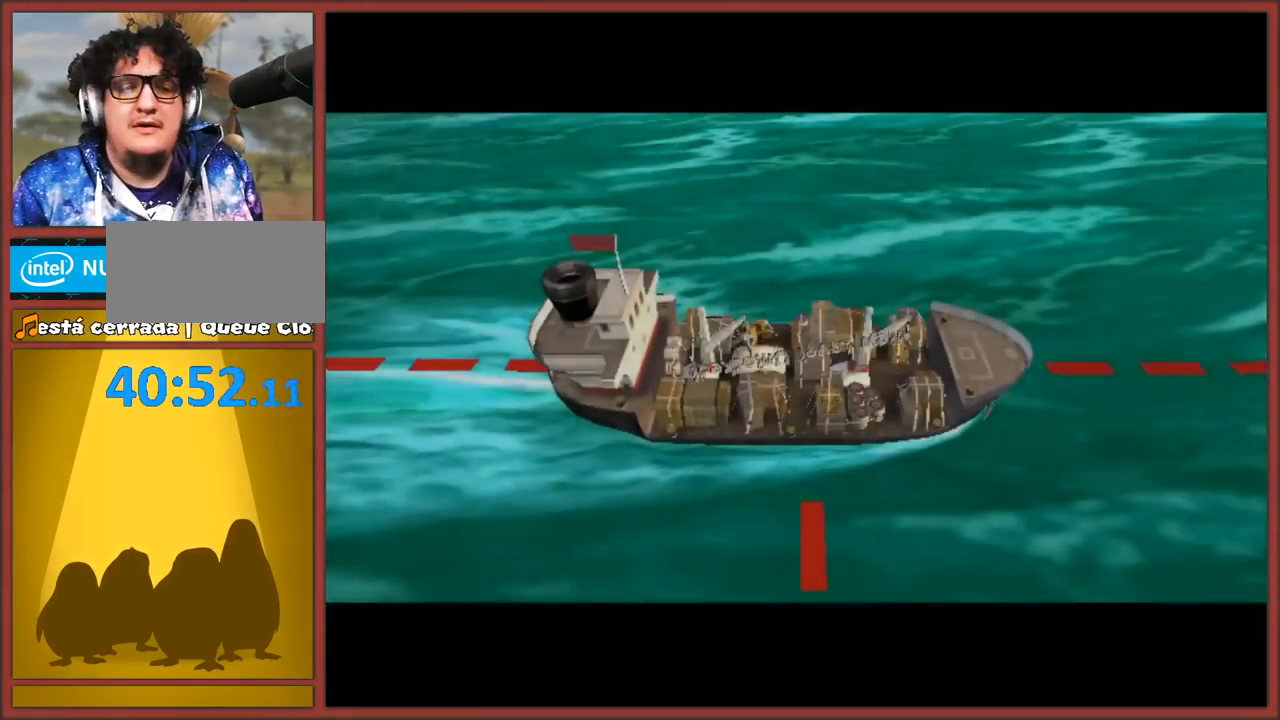
{"buttons": ["A"], "left_stick": "center", "right_stick": "center", "events": [[67, "A", "down"], [117, "B", "down"], [200, "A", "up"], [267, "B", "up"], [467, "A", "down"]]}
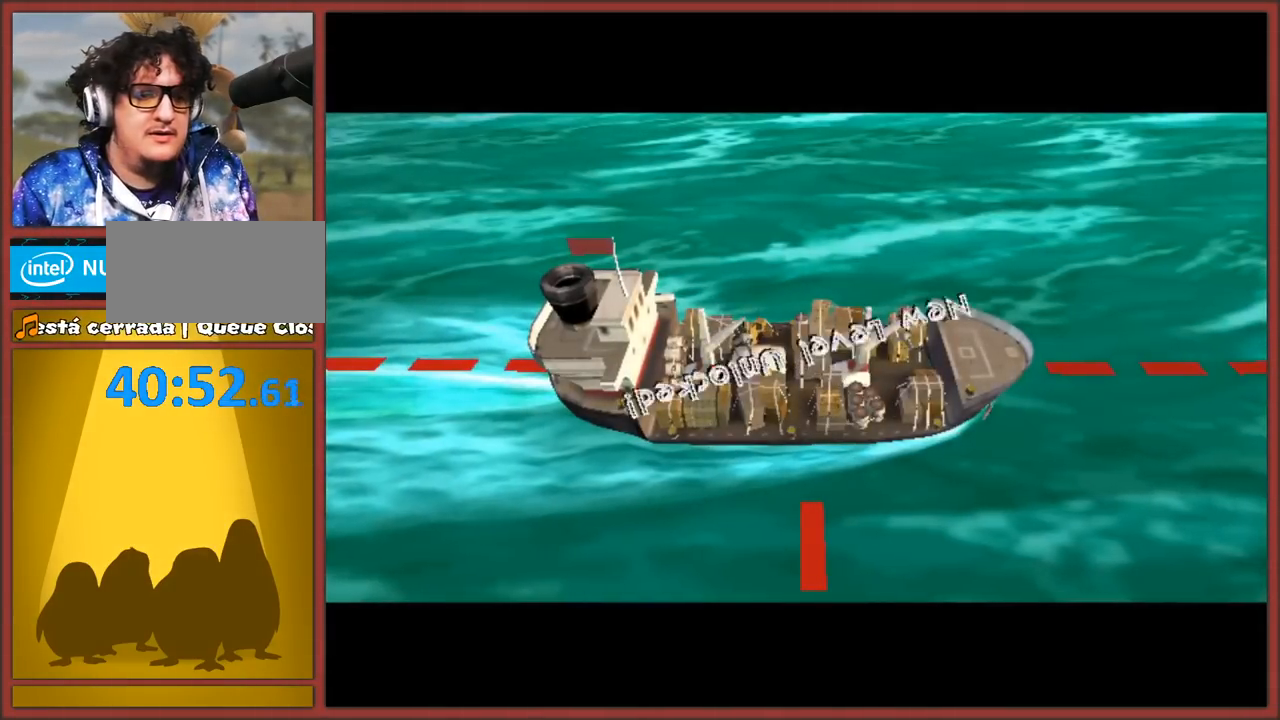
{"buttons": ["A"], "left_stick": "center", "right_stick": "center", "events": [[50, "A", "up"], [117, "A", "down"], [200, "A", "up"], [267, "A", "down"], [333, "A", "up"], [433, "A", "down"]]}
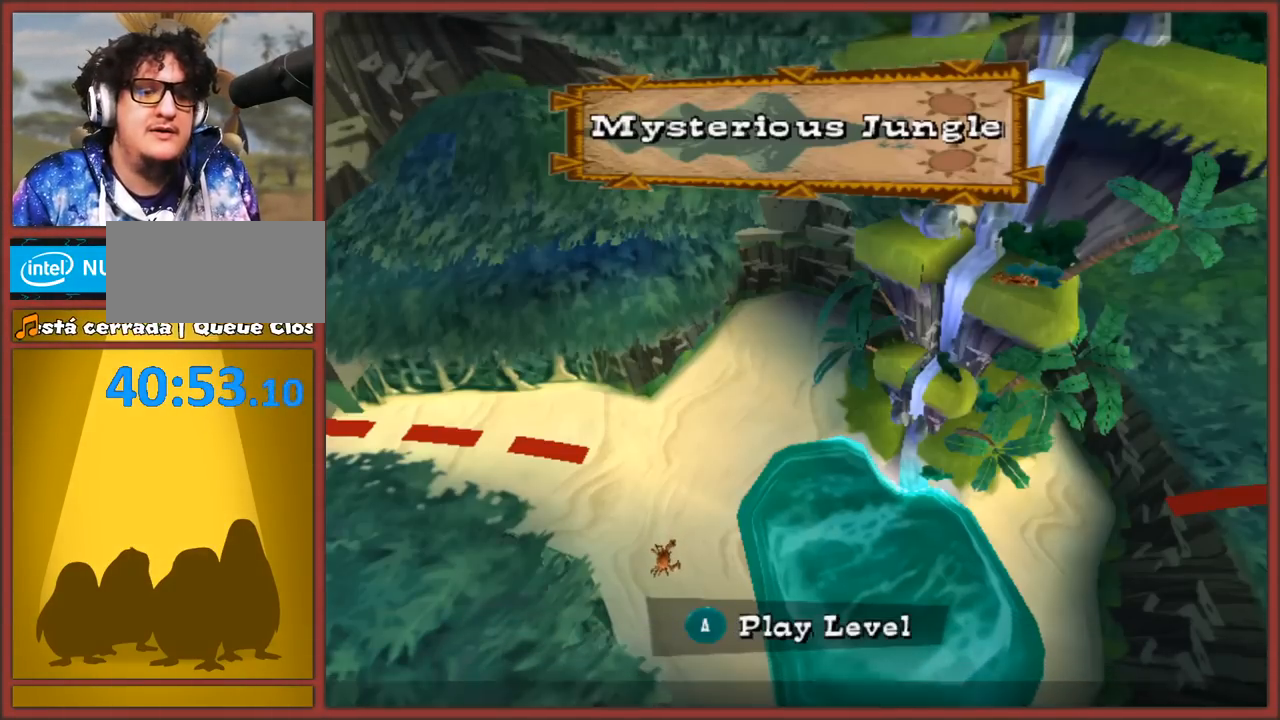
{"buttons": [], "left_stick": "center", "right_stick": "center", "events": [[17, "A", "up"], [83, "A", "down"], [183, "A", "up"], [250, "A", "down"], [317, "A", "up"], [400, "A", "down"], [467, "A", "up"]]}
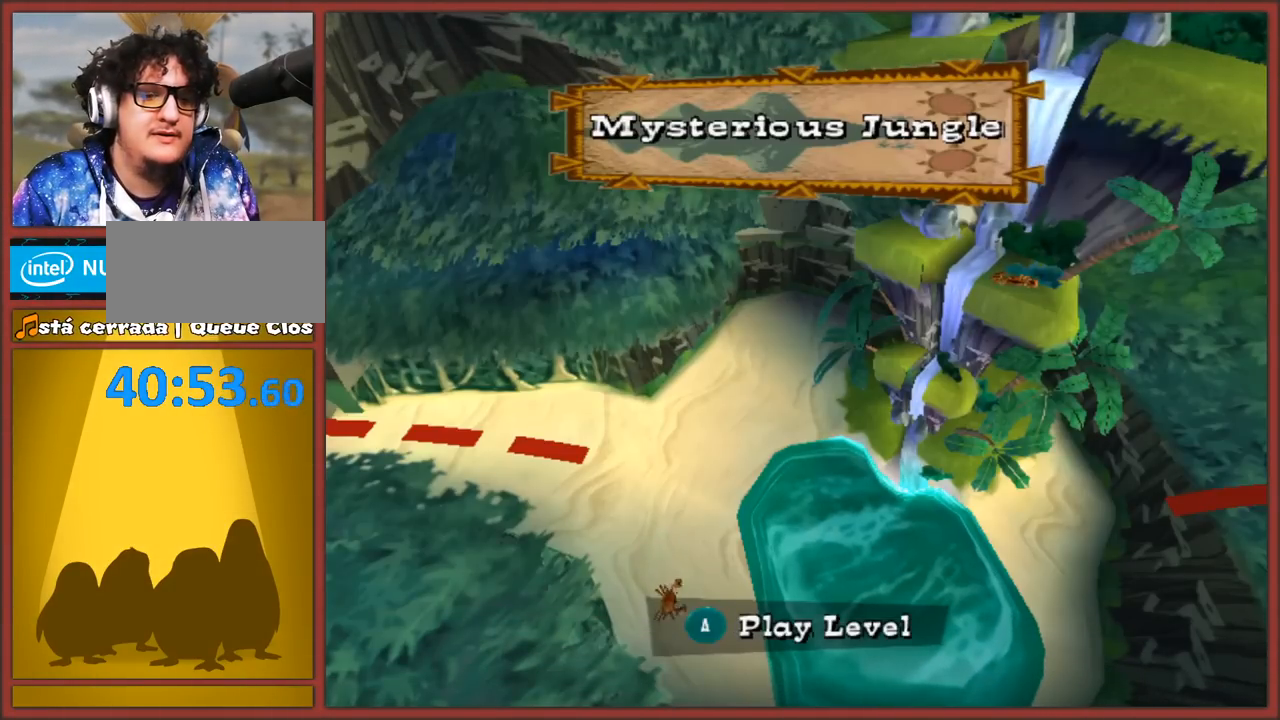
{"buttons": [], "left_stick": "center", "right_stick": "center", "events": [[50, "A", "down"], [150, "A", "up"], [233, "A", "down"], [283, "A", "up"], [383, "A", "down"], [433, "A", "up"]]}
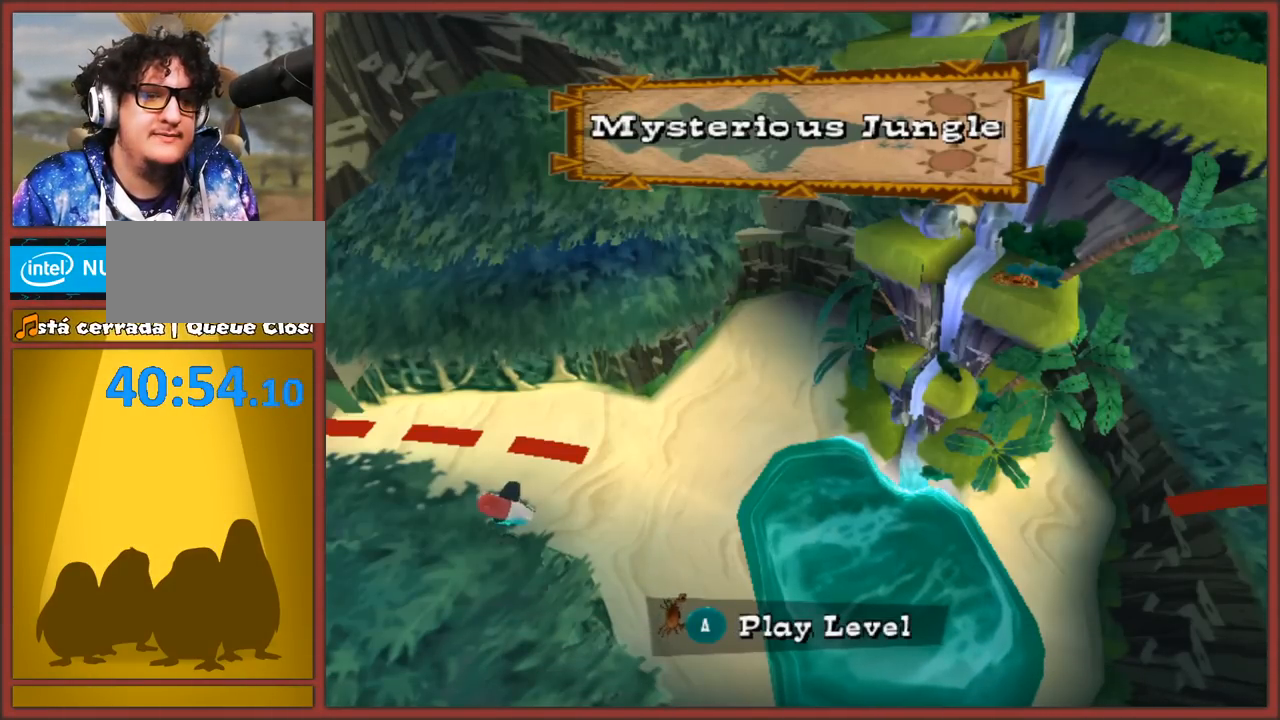
{"buttons": ["A"], "left_stick": "center", "right_stick": "center", "events": [[17, "A", "down"], [67, "A", "up"], [150, "A", "down"], [233, "A", "up"], [317, "A", "down"], [367, "A", "up"], [450, "A", "down"]]}
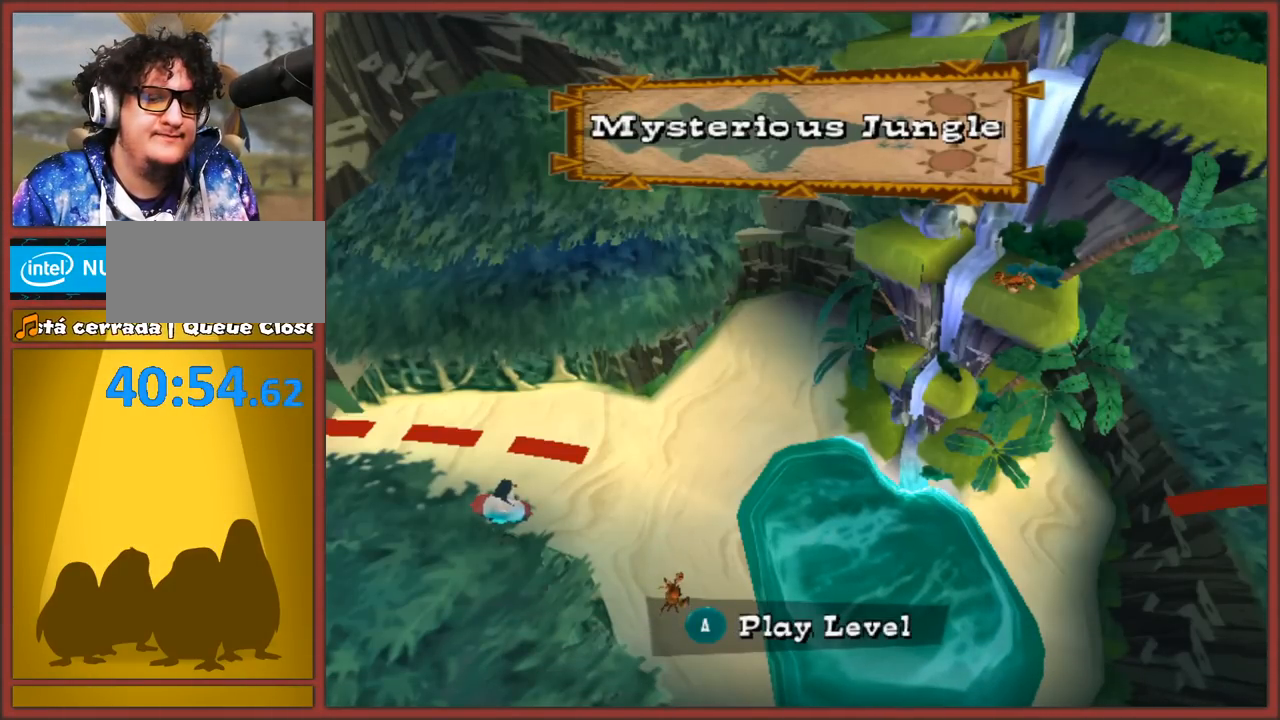
{"buttons": [], "left_stick": "center", "right_stick": "center", "events": [[17, "A", "up"], [100, "A", "down"], [150, "A", "up"], [250, "A", "down"], [283, "A", "up"], [383, "A", "down"], [433, "A", "up"]]}
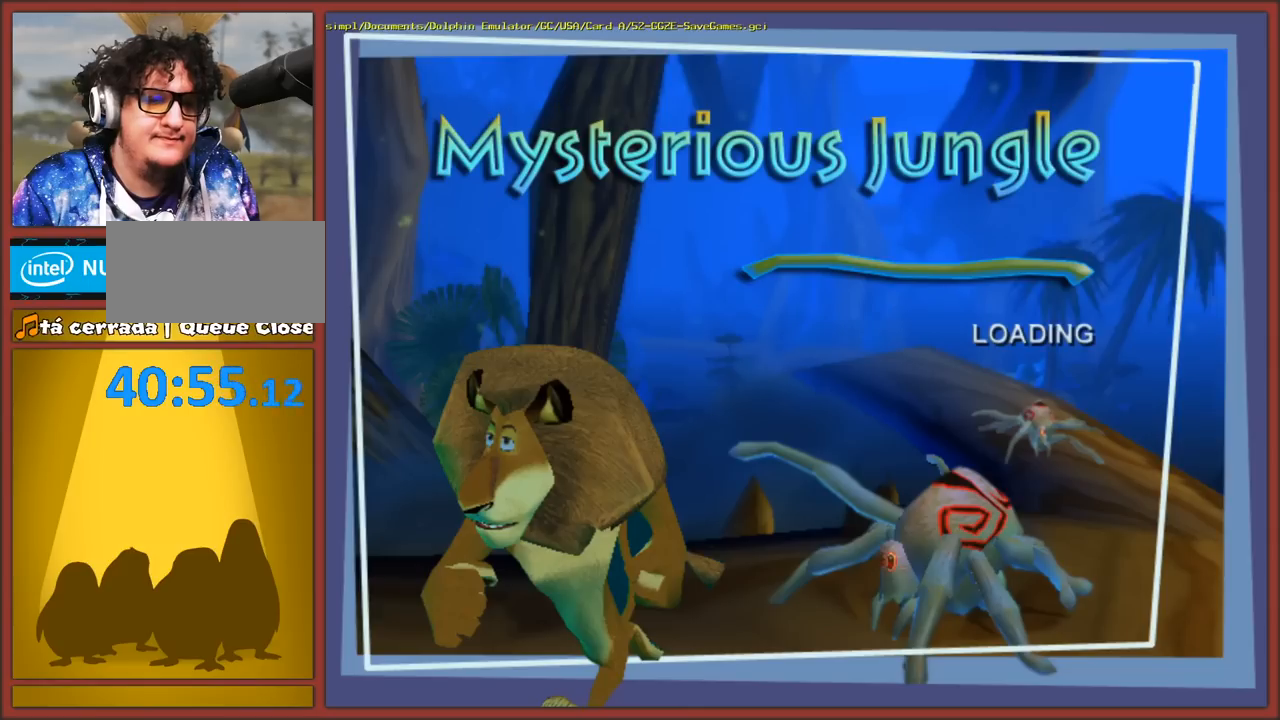
{"buttons": ["A"], "left_stick": "center", "right_stick": "center", "events": [[17, "A", "down"], [83, "A", "up"], [150, "A", "down"], [217, "A", "up"], [300, "A", "down"], [383, "A", "up"], [467, "A", "down"]]}
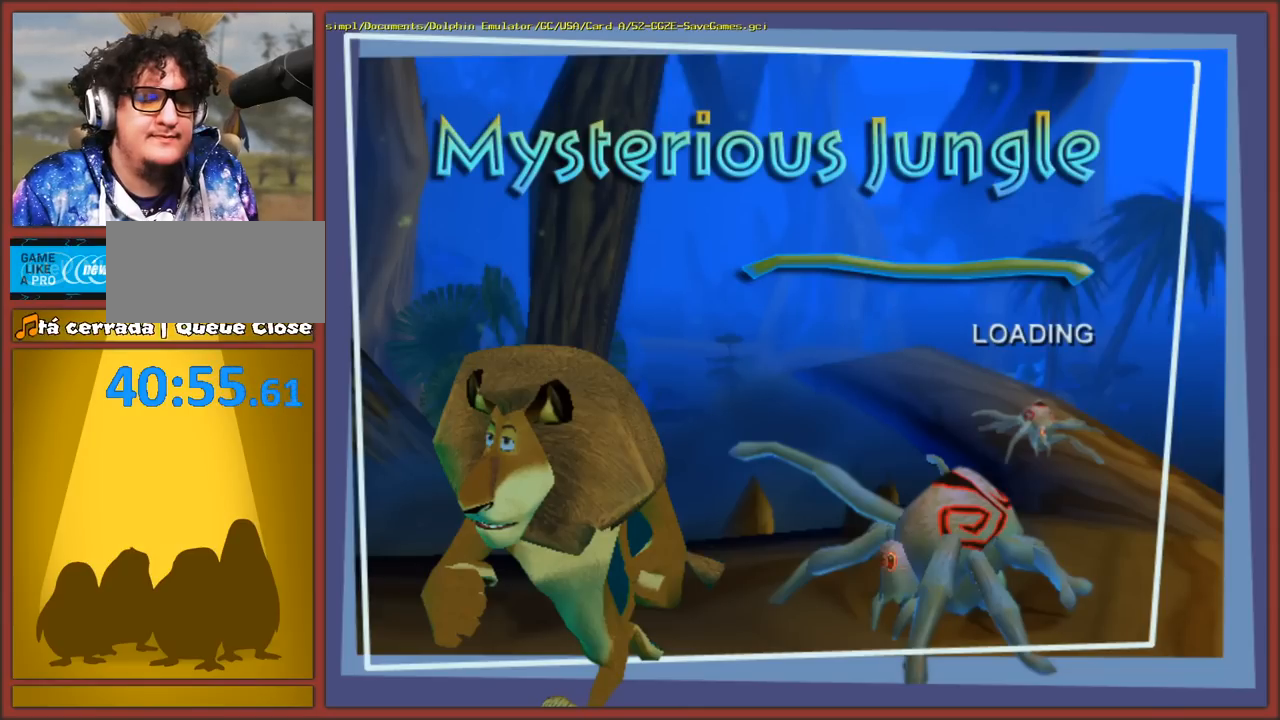
{"buttons": [], "left_stick": "center", "right_stick": "center", "events": [[83, "A", "up"]]}
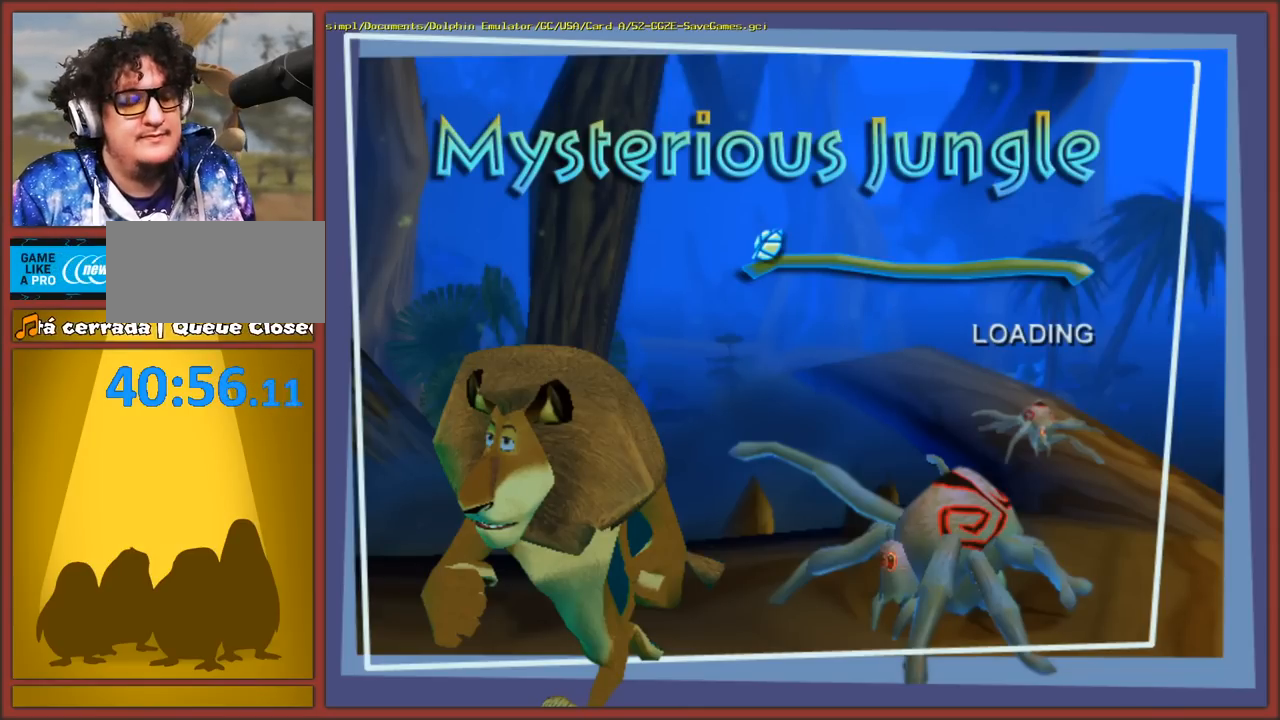
{"buttons": [], "left_stick": "center", "right_stick": "center", "events": []}
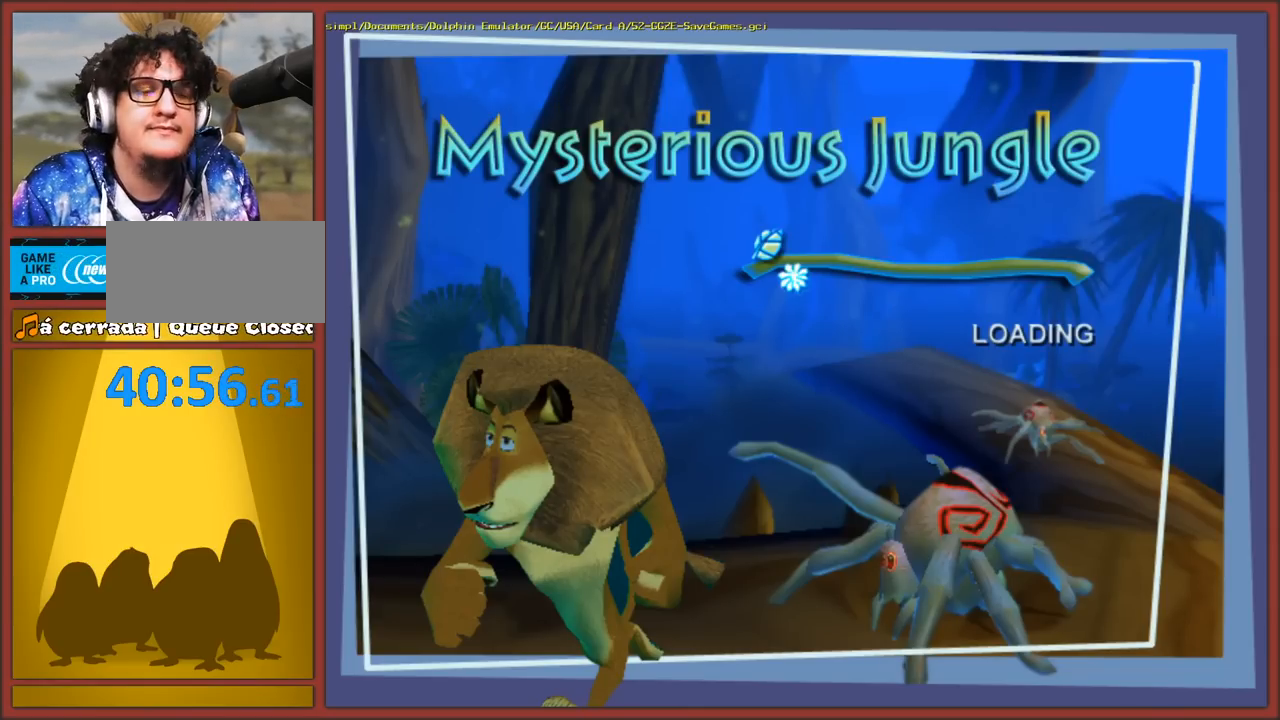
{"buttons": [], "left_stick": "up-left", "right_stick": "center", "events": [[467, "left_stick", "up-left"]]}
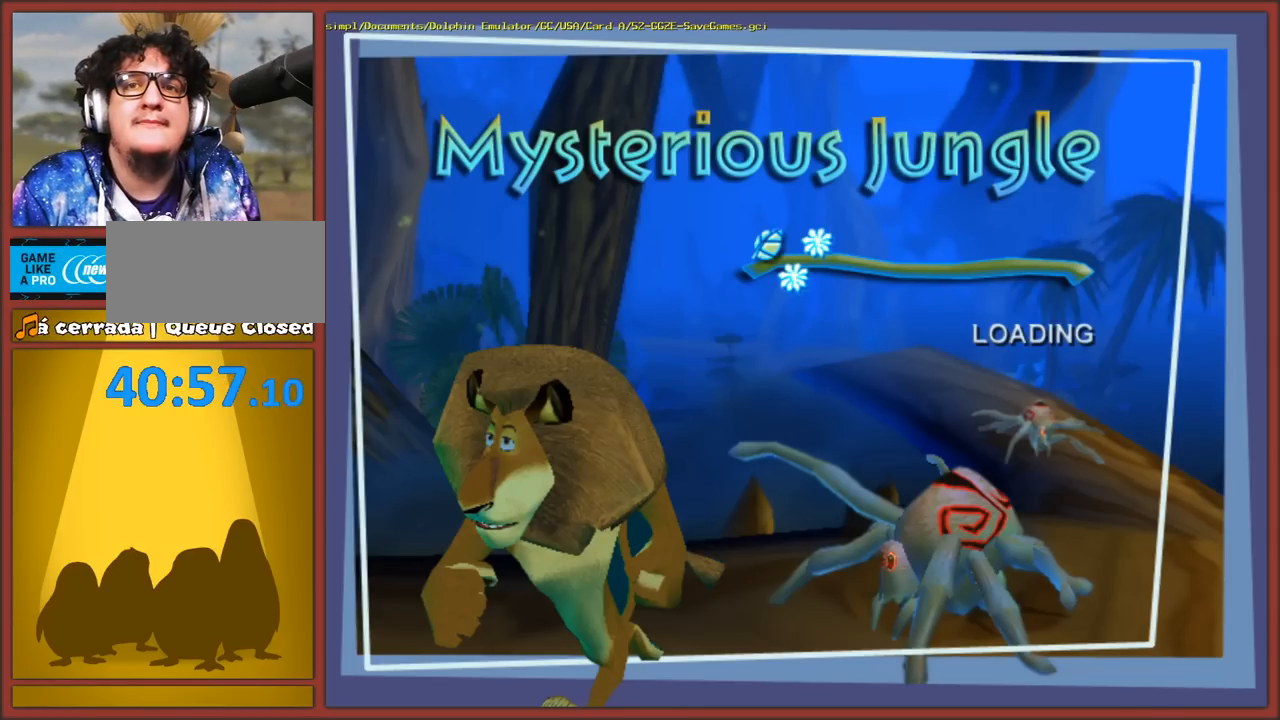
{"buttons": [], "left_stick": "down-right", "right_stick": "center", "events": [[67, "left_stick", "down"], [150, "left_stick", "up"], [233, "left_stick", "down"], [317, "left_stick", "up-left"], [383, "left_stick", "down-right"]]}
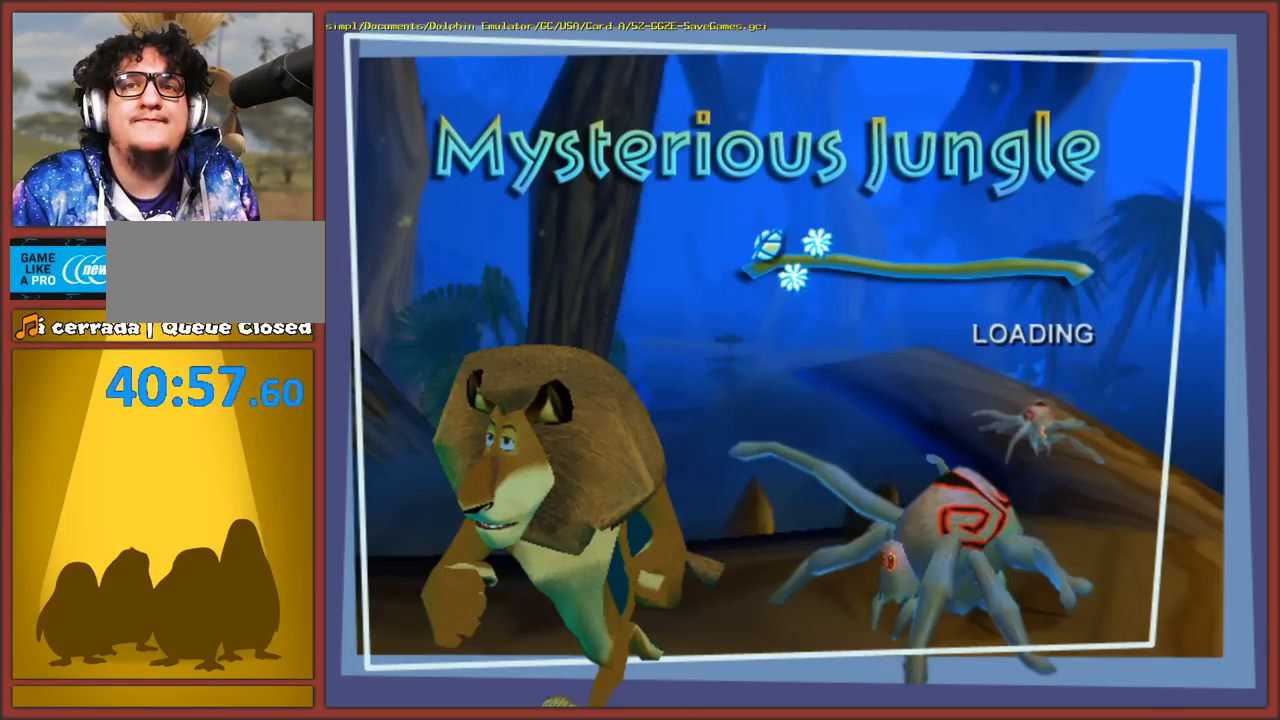
{"buttons": [], "left_stick": "center", "right_stick": "center", "events": [[150, "left_stick", "center"]]}
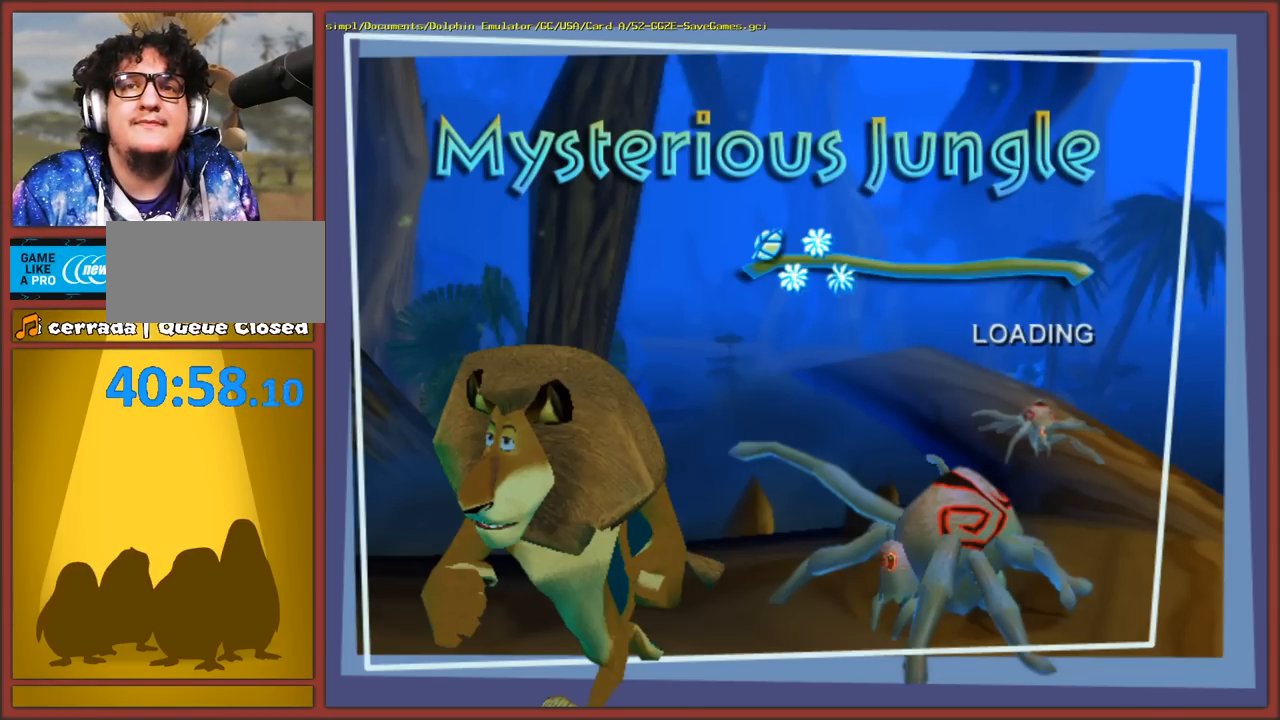
{"buttons": [], "left_stick": "center", "right_stick": "center", "events": []}
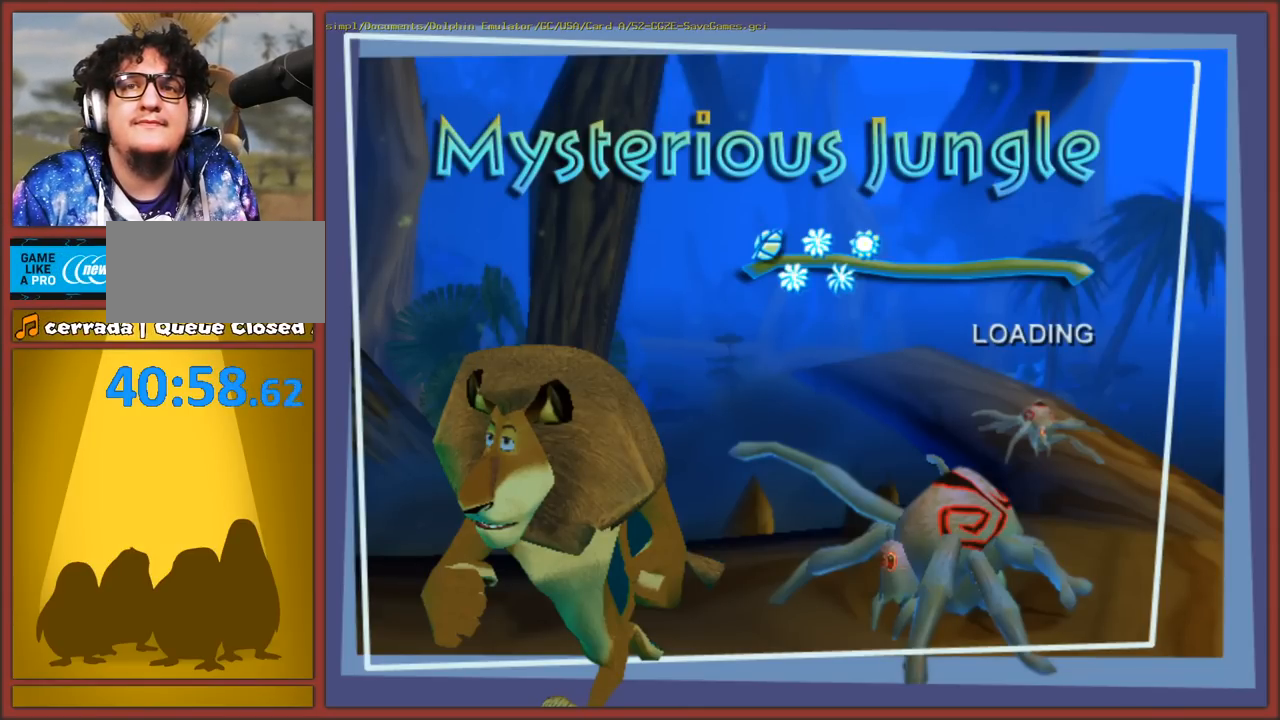
{"buttons": [], "left_stick": "center", "right_stick": "center", "events": []}
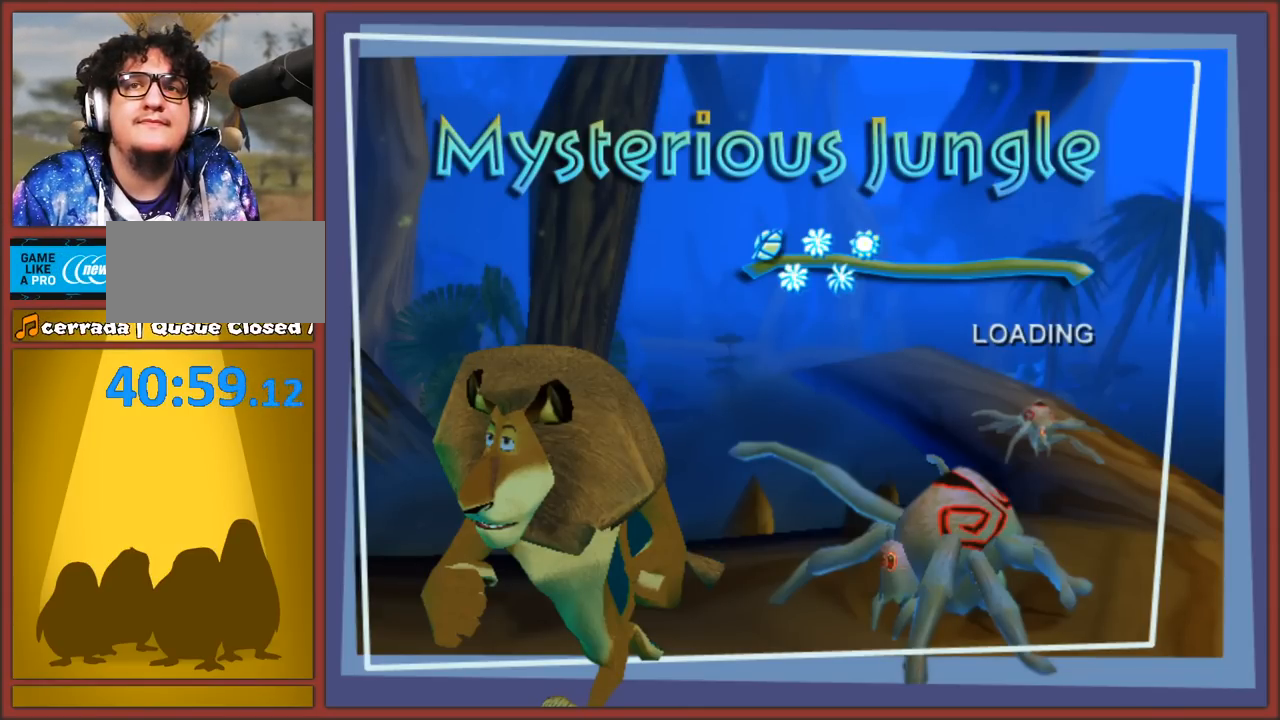
{"buttons": [], "left_stick": "center", "right_stick": "center", "events": []}
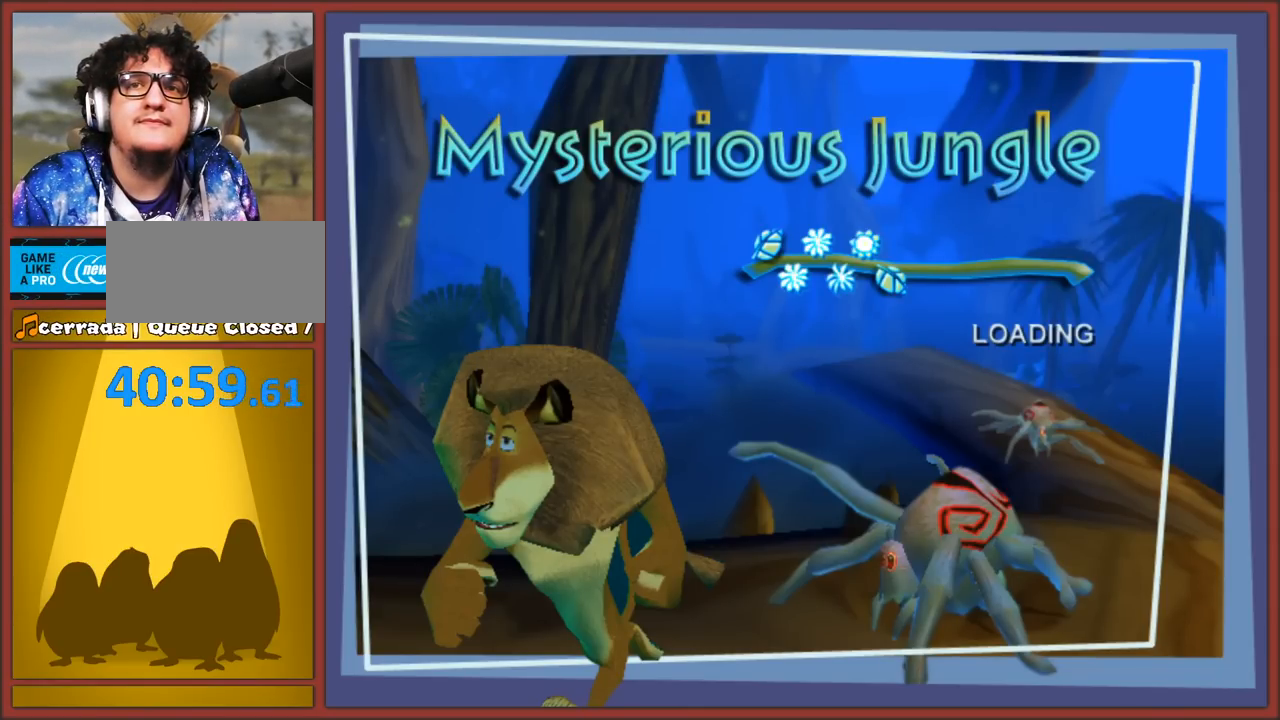
{"buttons": [], "left_stick": "center", "right_stick": "center", "events": []}
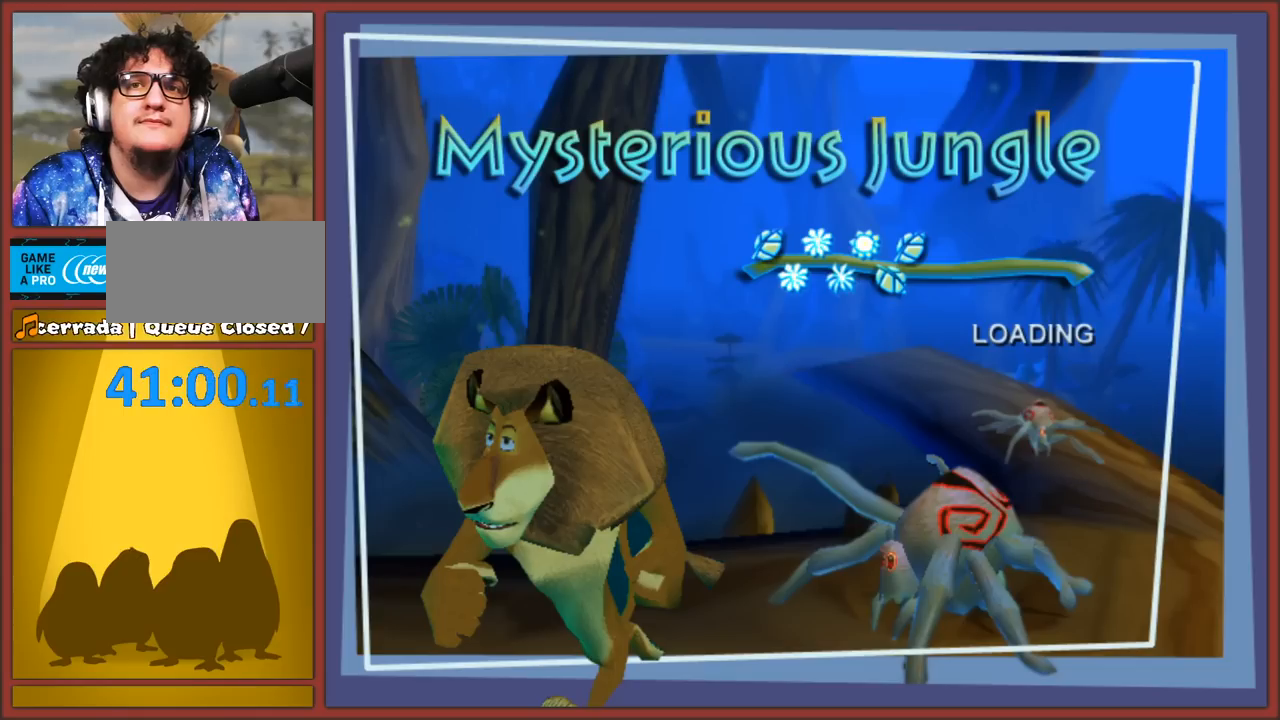
{"buttons": ["A", "B"], "left_stick": "center", "right_stick": "center", "events": [[483, "A", "down"], [500, "B", "down"]]}
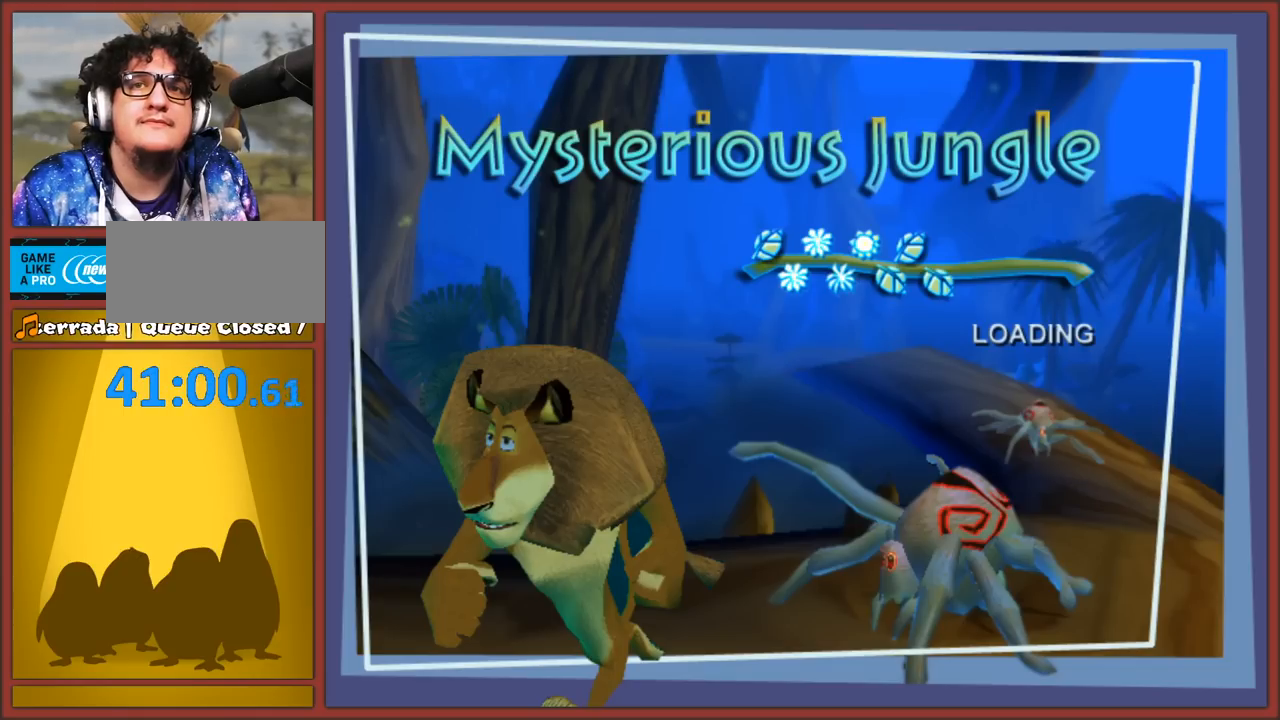
{"buttons": ["A", "B"], "left_stick": "center", "right_stick": "center", "events": [[67, "A", "up"], [167, "A", "down"], [200, "B", "up"], [233, "B", "down"], [267, "A", "up"], [350, "A", "down"], [450, "A", "up"], [500, "A", "down"]]}
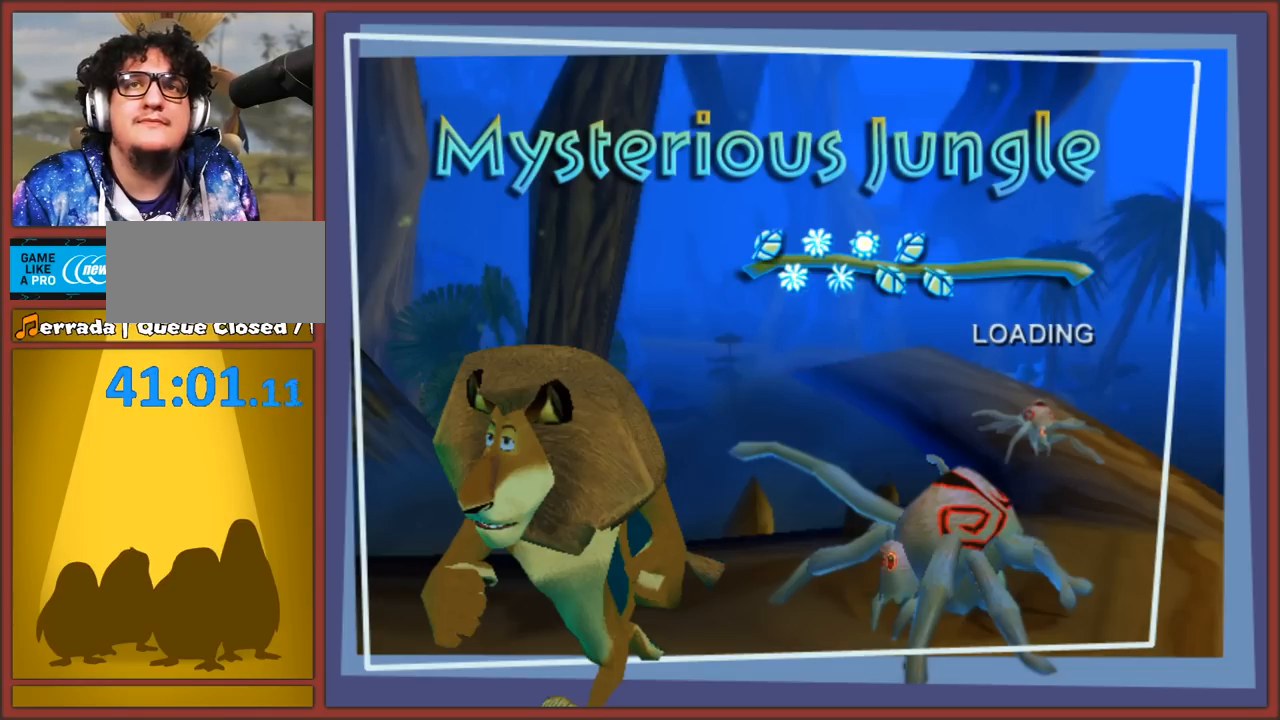
{"buttons": ["A", "B"], "left_stick": "center", "right_stick": "center", "events": [[67, "A", "up"], [400, "B", "up"], [417, "B", "down"], [450, "A", "down"]]}
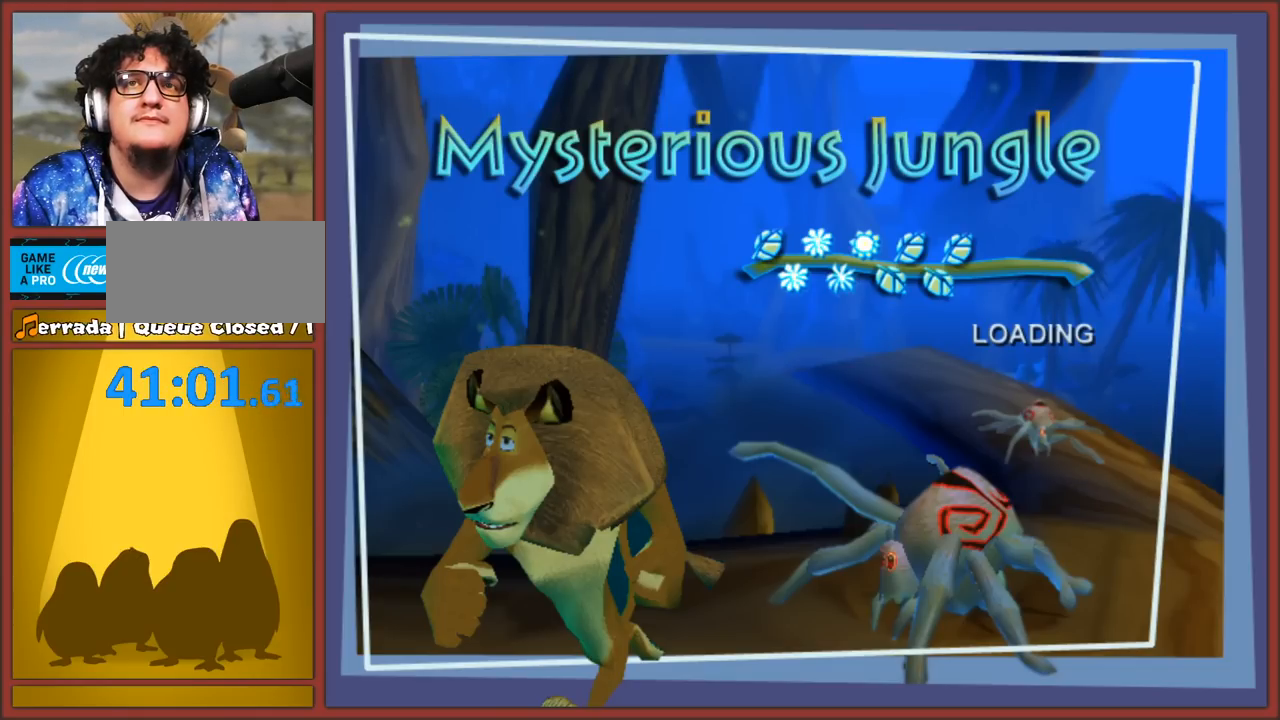
{"buttons": ["A", "B"], "left_stick": "center", "right_stick": "center", "events": [[33, "A", "up"], [133, "A", "down"], [200, "A", "up"], [267, "A", "down"], [367, "A", "up"], [433, "A", "down"]]}
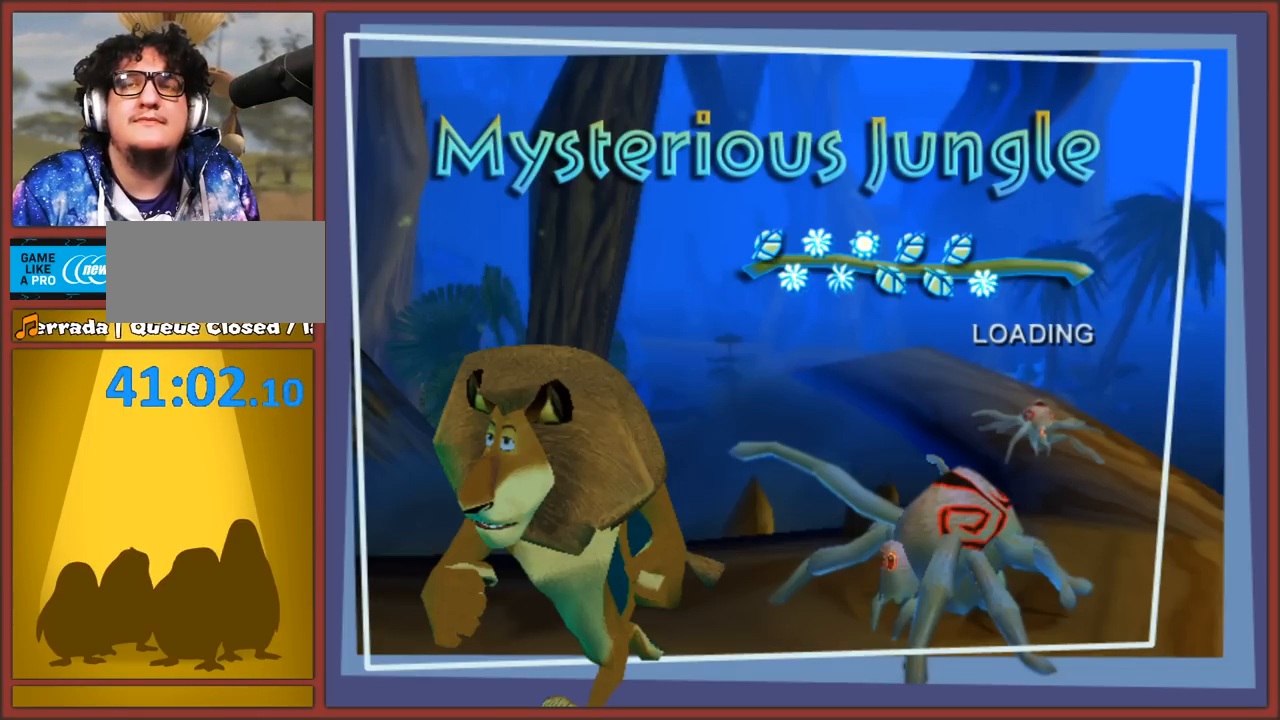
{"buttons": ["B"], "left_stick": "center", "right_stick": "center", "events": [[17, "A", "up"], [167, "A", "down"], [250, "A", "up"], [383, "A", "down"], [433, "B", "up"], [450, "B", "down"], [467, "A", "up"]]}
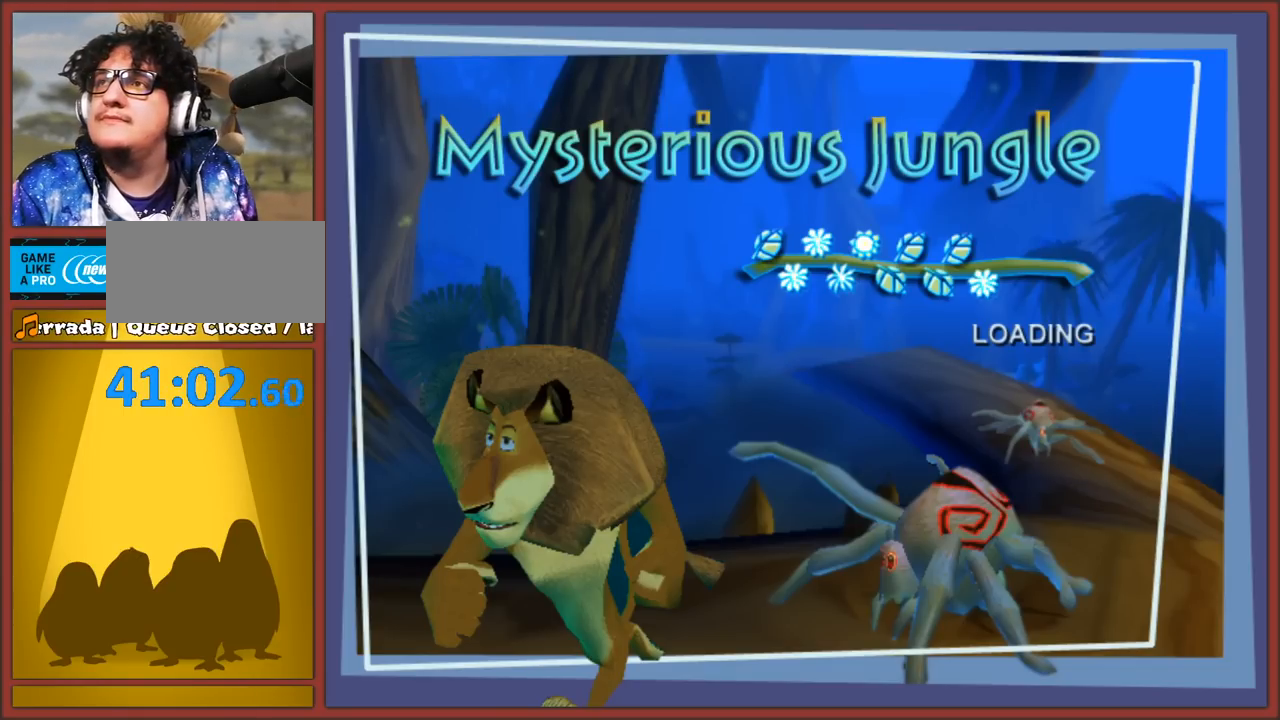
{"buttons": ["B"], "left_stick": "center", "right_stick": "center", "events": [[67, "A", "down"], [133, "A", "up"], [217, "A", "down"], [300, "A", "up"], [383, "A", "down"], [467, "A", "up"]]}
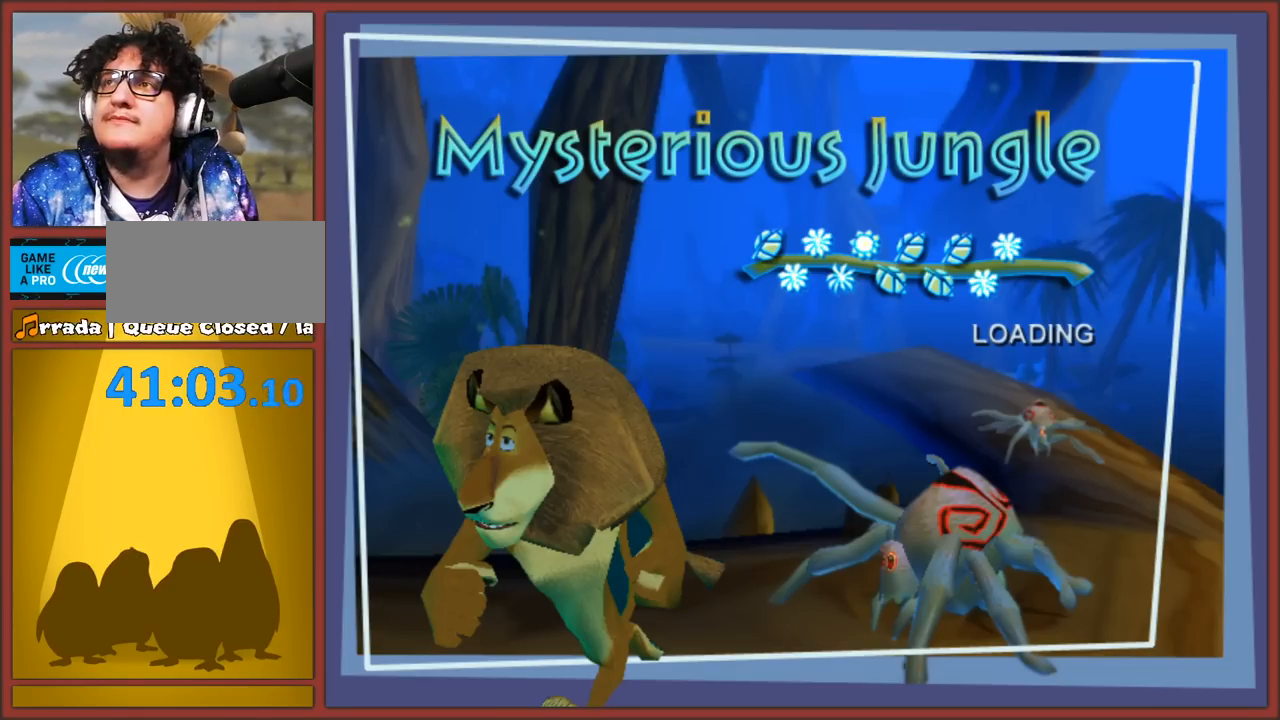
{"buttons": ["A", "B"], "left_stick": "center", "right_stick": "center", "events": [[17, "A", "down"], [117, "A", "up"], [200, "A", "down"], [233, "A", "up"], [333, "A", "down"], [433, "A", "up"], [483, "A", "down"]]}
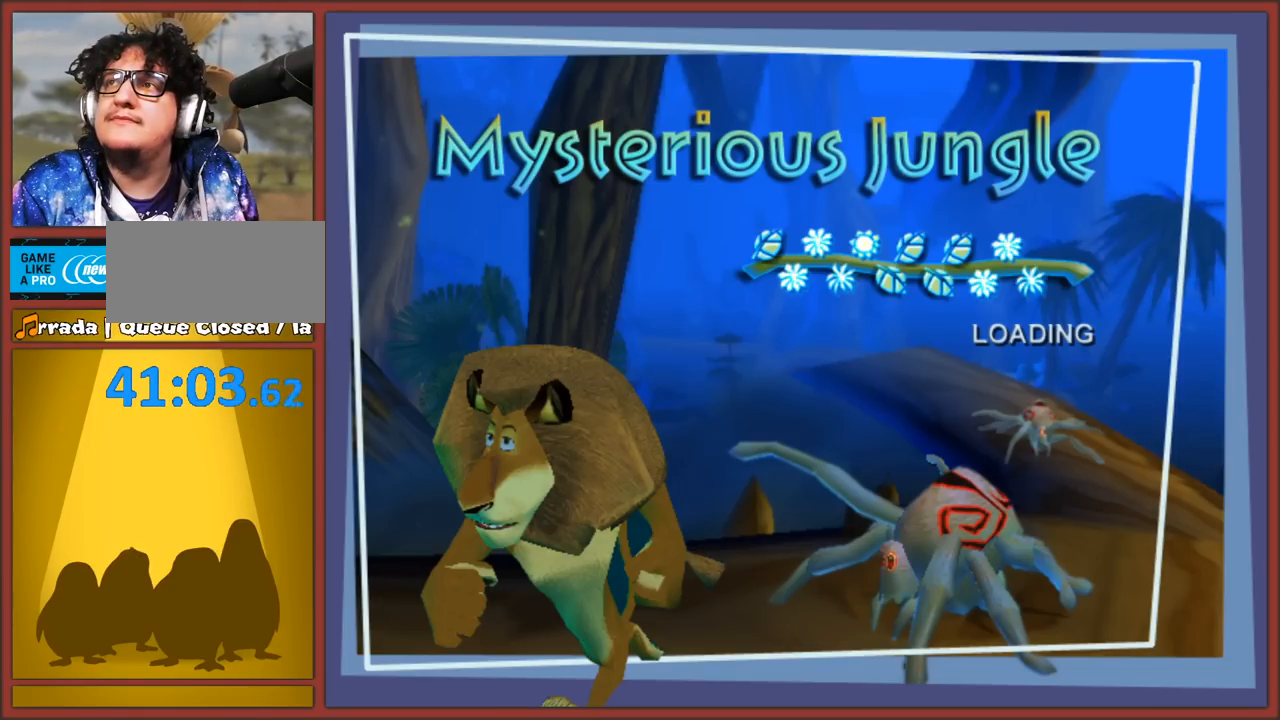
{"buttons": [], "left_stick": "center", "right_stick": "center", "events": [[50, "A", "up"], [83, "B", "up"]]}
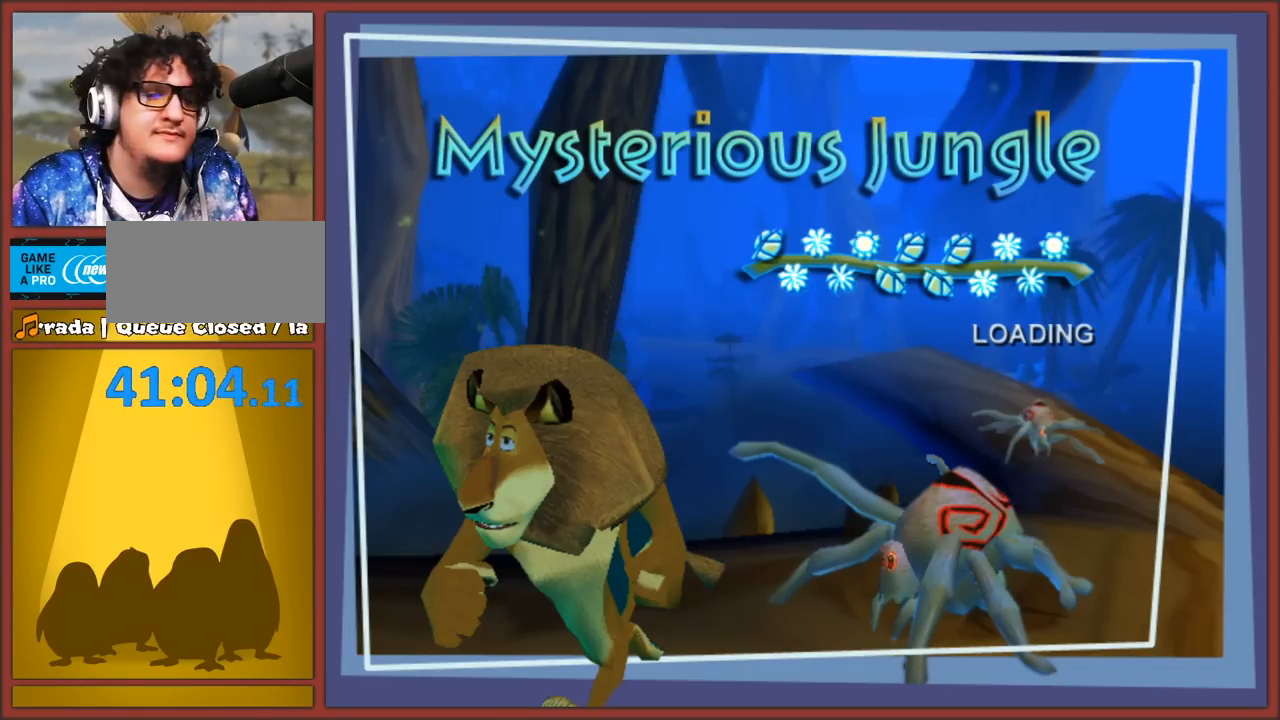
{"buttons": [], "left_stick": "center", "right_stick": "center", "events": [[50, "A", "down"], [167, "A", "up"]]}
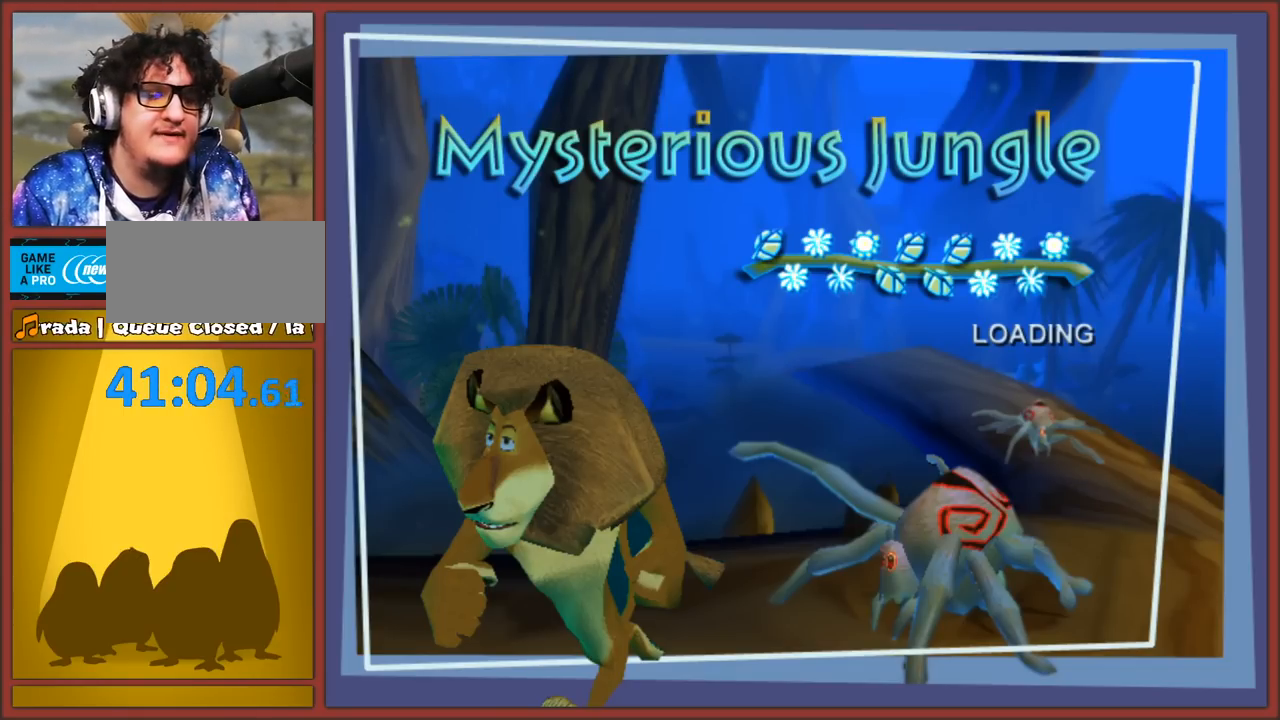
{"buttons": [], "left_stick": "center", "right_stick": "center", "events": []}
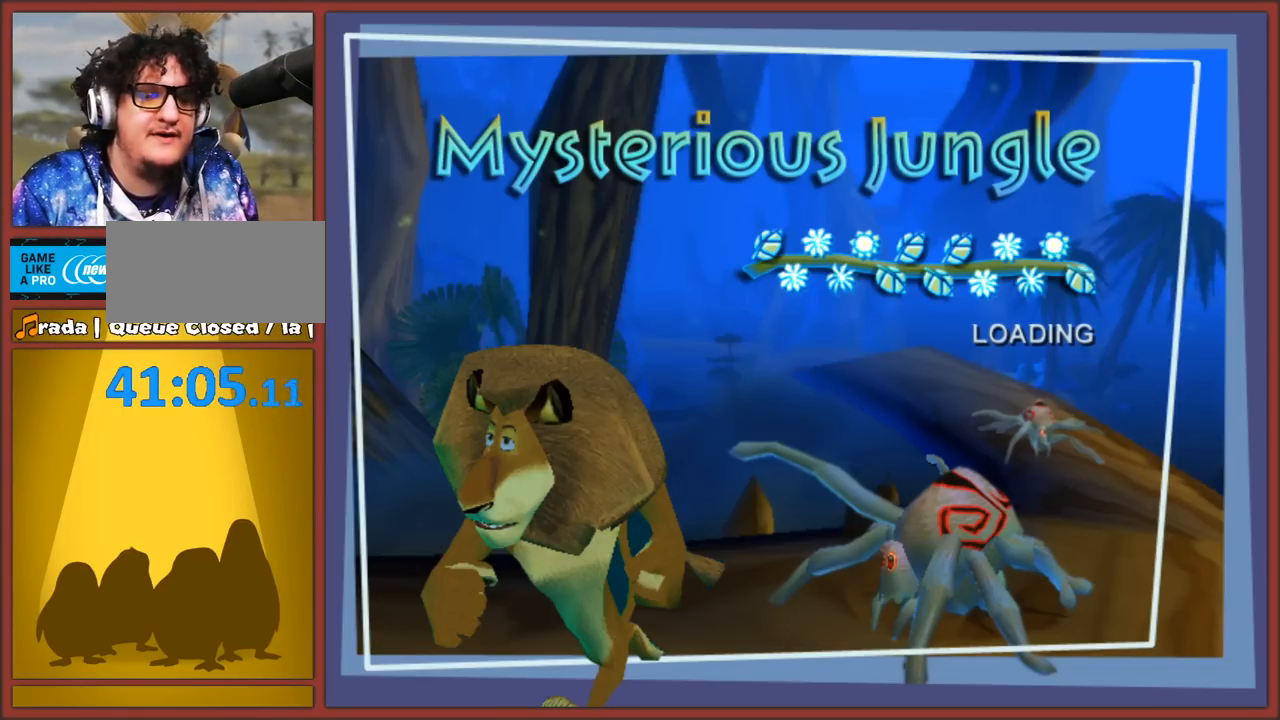
{"buttons": [], "left_stick": "center", "right_stick": "center", "events": []}
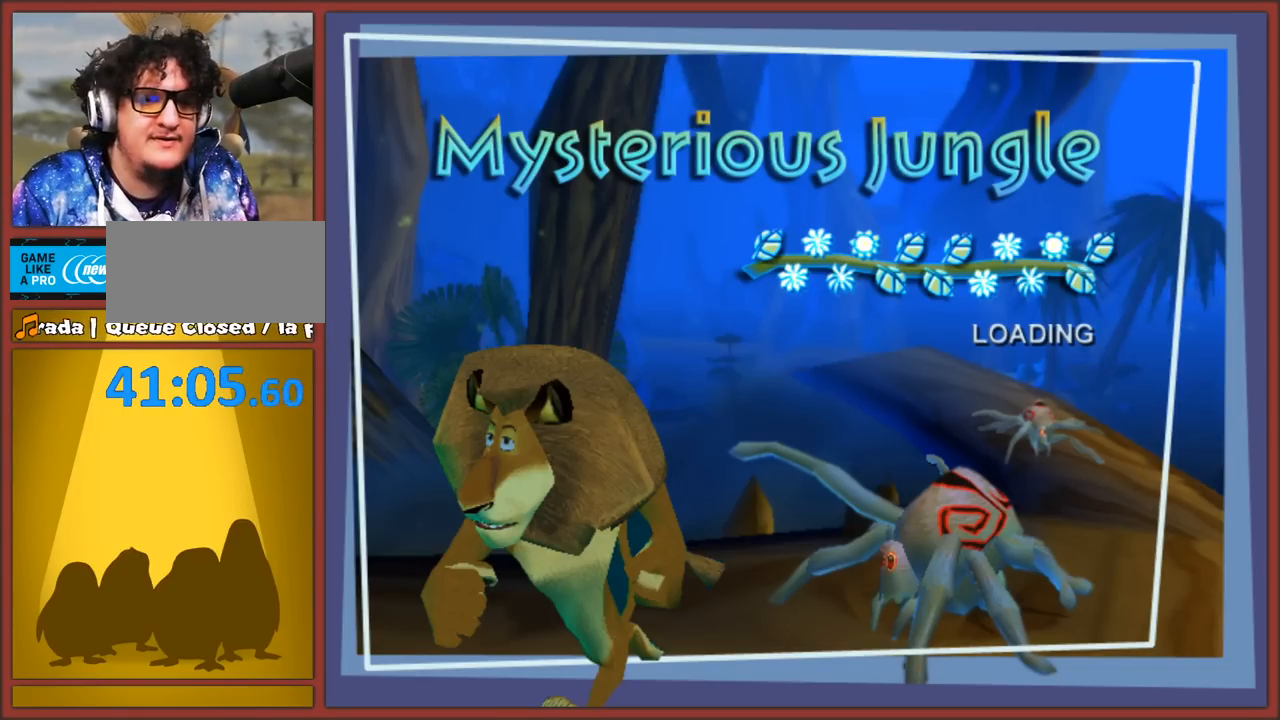
{"buttons": [], "left_stick": "center", "right_stick": "center", "events": []}